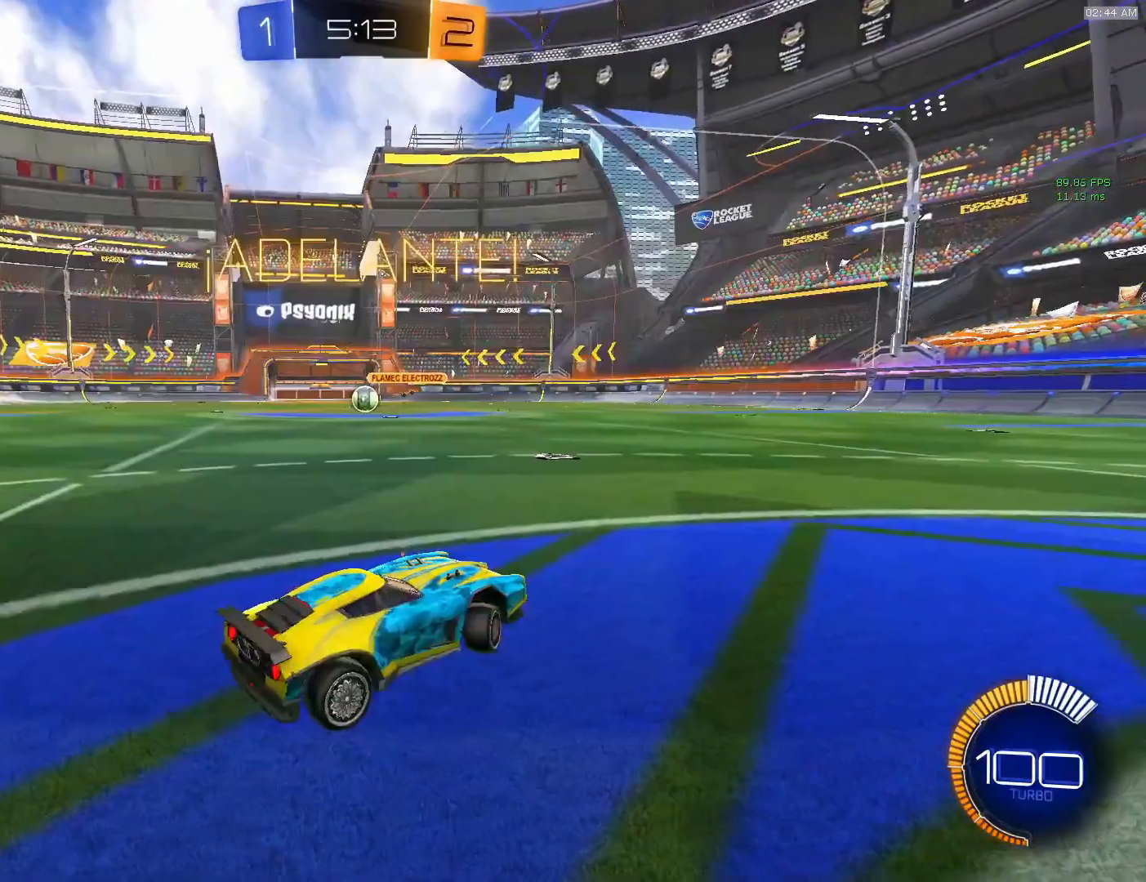
Gameplay with a controller (PlayStation layout); each line is a JSON object with the inputs held at the frame after it. "events" lists button and stick changes between this image and that frame as [ms after this image, input, new state], when the widget could be followed in between. Not read: L3 R2 R3 right_stick.
{"buttons": [], "left_stick": "center", "events": [[217, "CROSS", "down"], [283, "CROSS", "up"], [433, "left_stick", "center"]]}
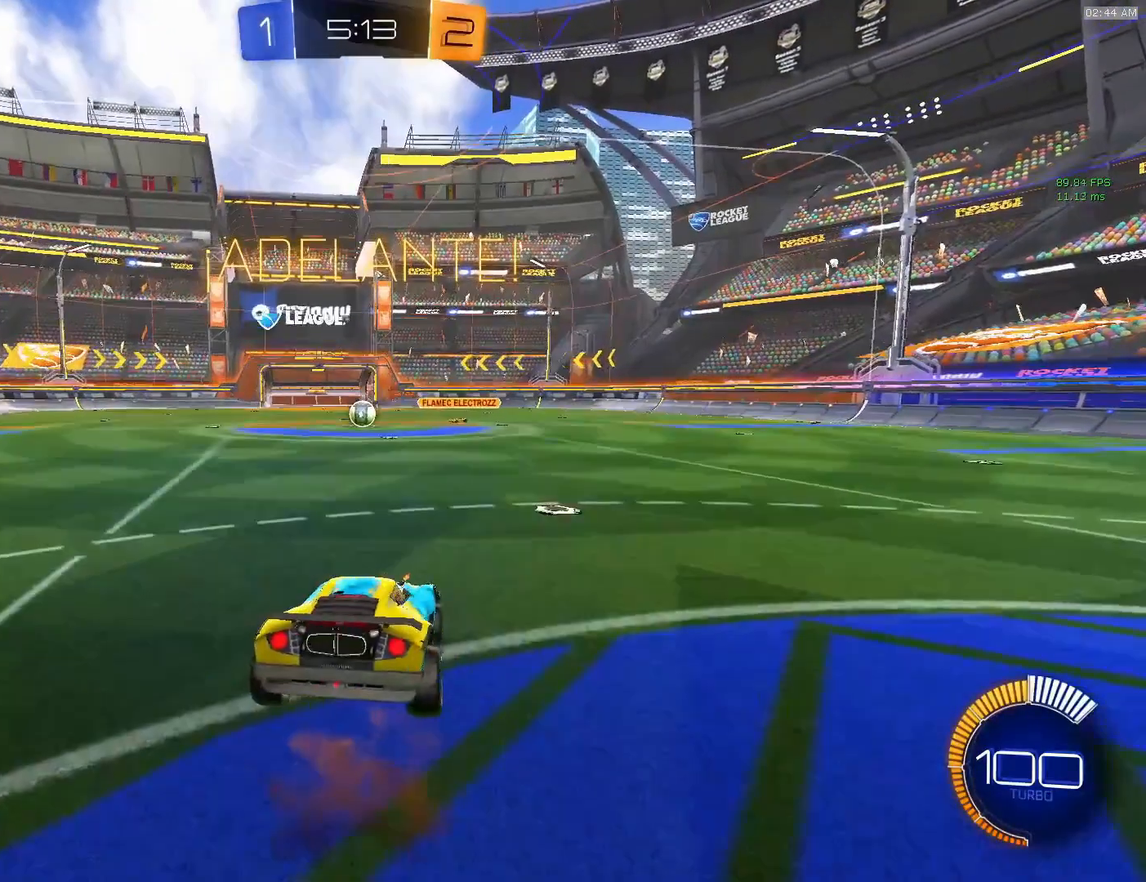
{"buttons": [], "left_stick": "down", "events": [[367, "left_stick", "down"]]}
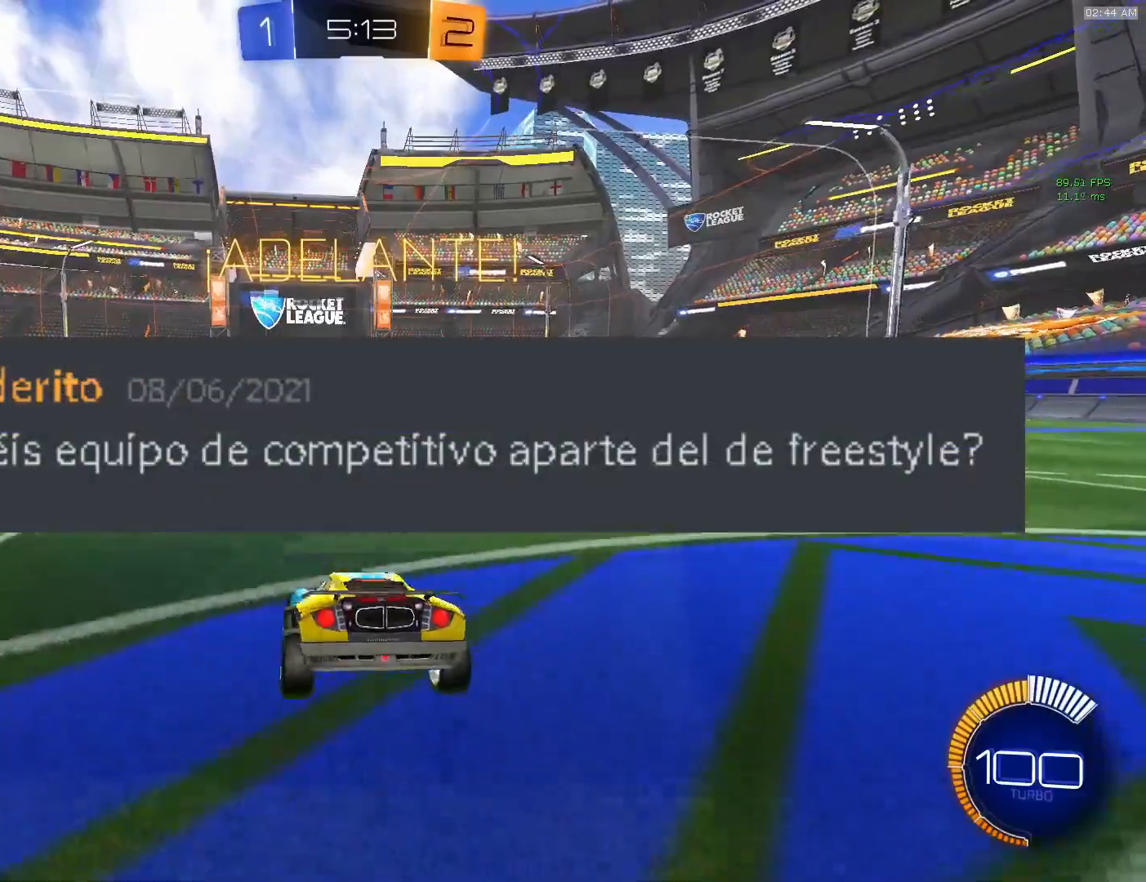
{"buttons": [], "left_stick": "center", "events": [[83, "left_stick", "center"]]}
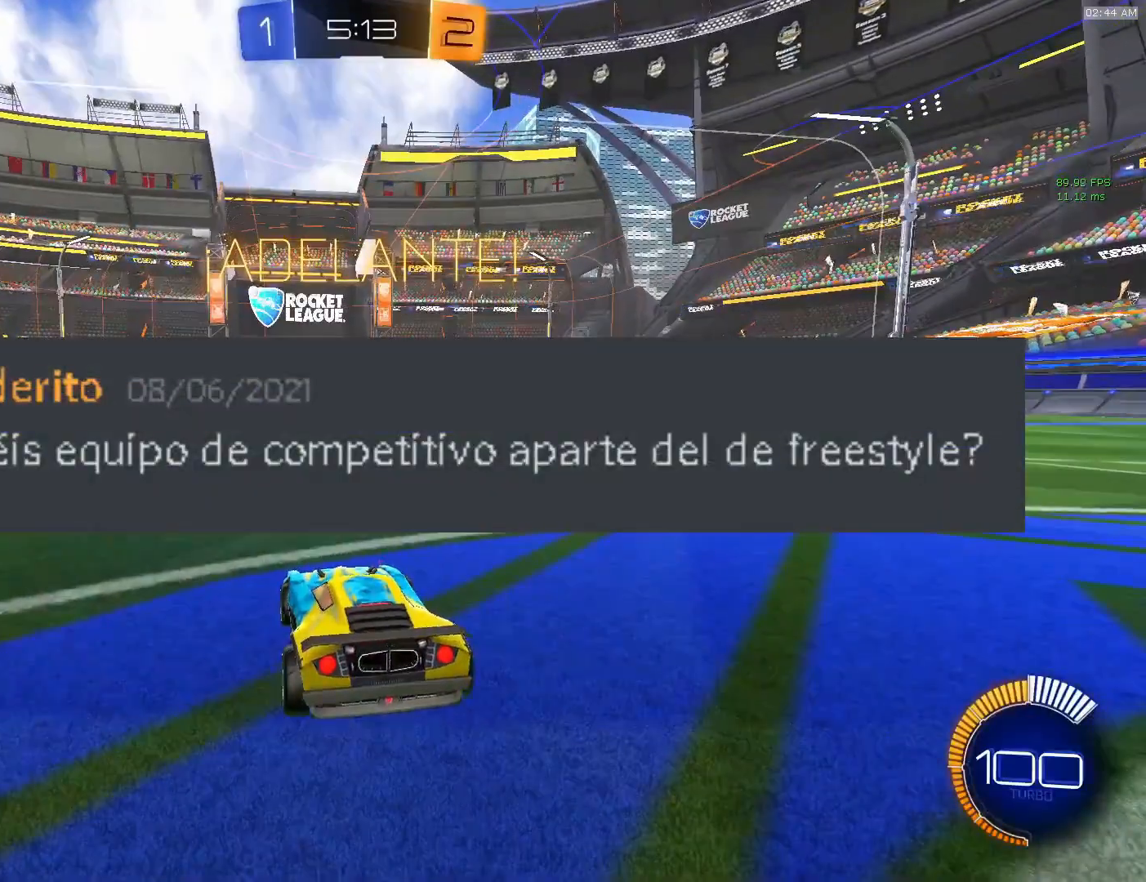
{"buttons": [], "left_stick": "center", "events": [[17, "left_stick", "left"], [283, "left_stick", "center"]]}
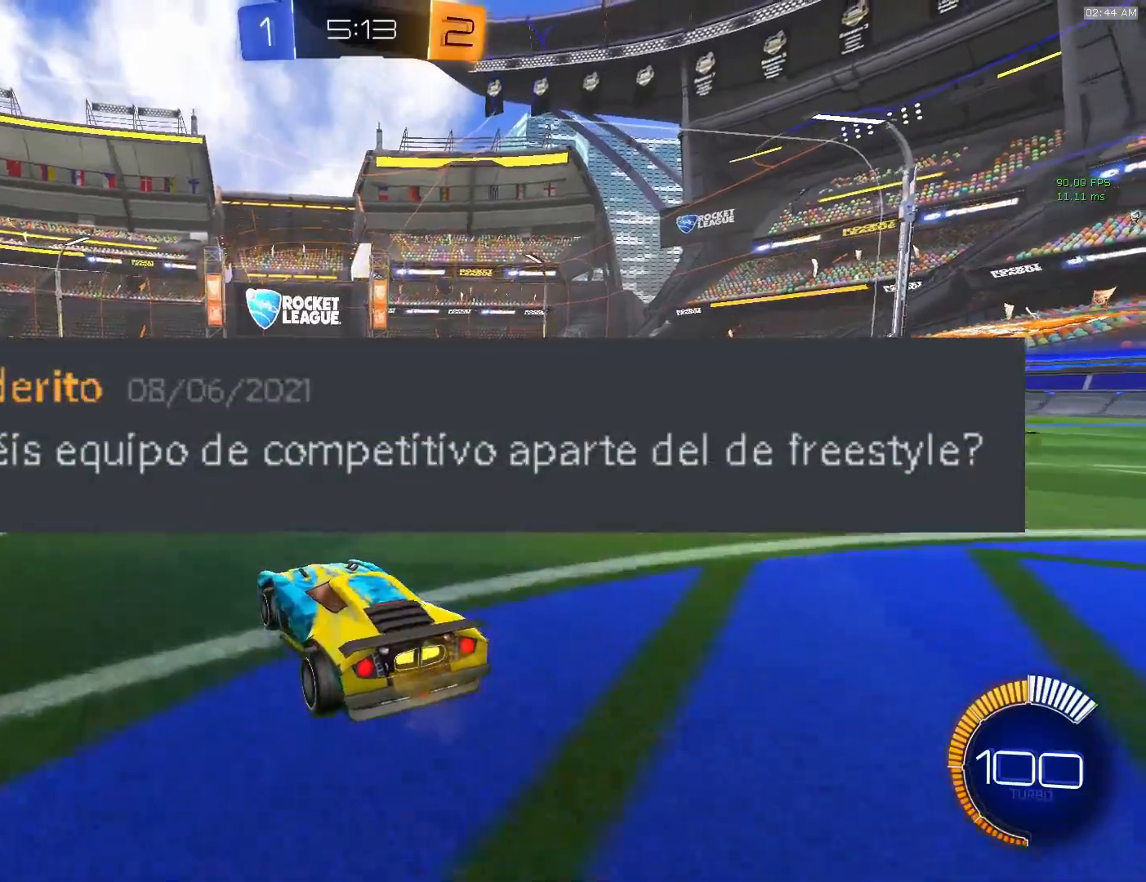
{"buttons": ["CROSS"], "left_stick": "down", "events": [[83, "left_stick", "down-left"], [150, "CROSS", "down"], [350, "left_stick", "down"]]}
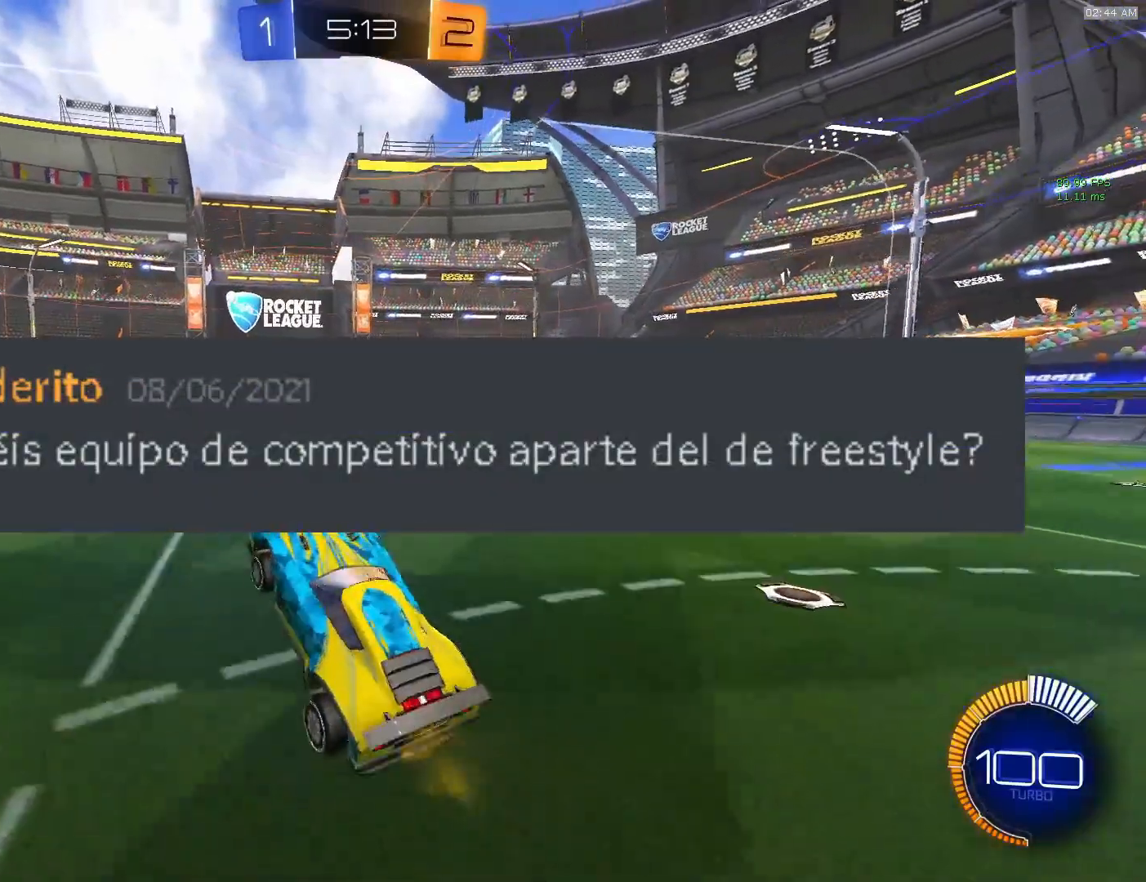
{"buttons": ["CIRCLE"], "left_stick": "up", "events": [[83, "CROSS", "up"], [150, "CIRCLE", "down"], [317, "left_stick", "up-right"], [483, "left_stick", "up"]]}
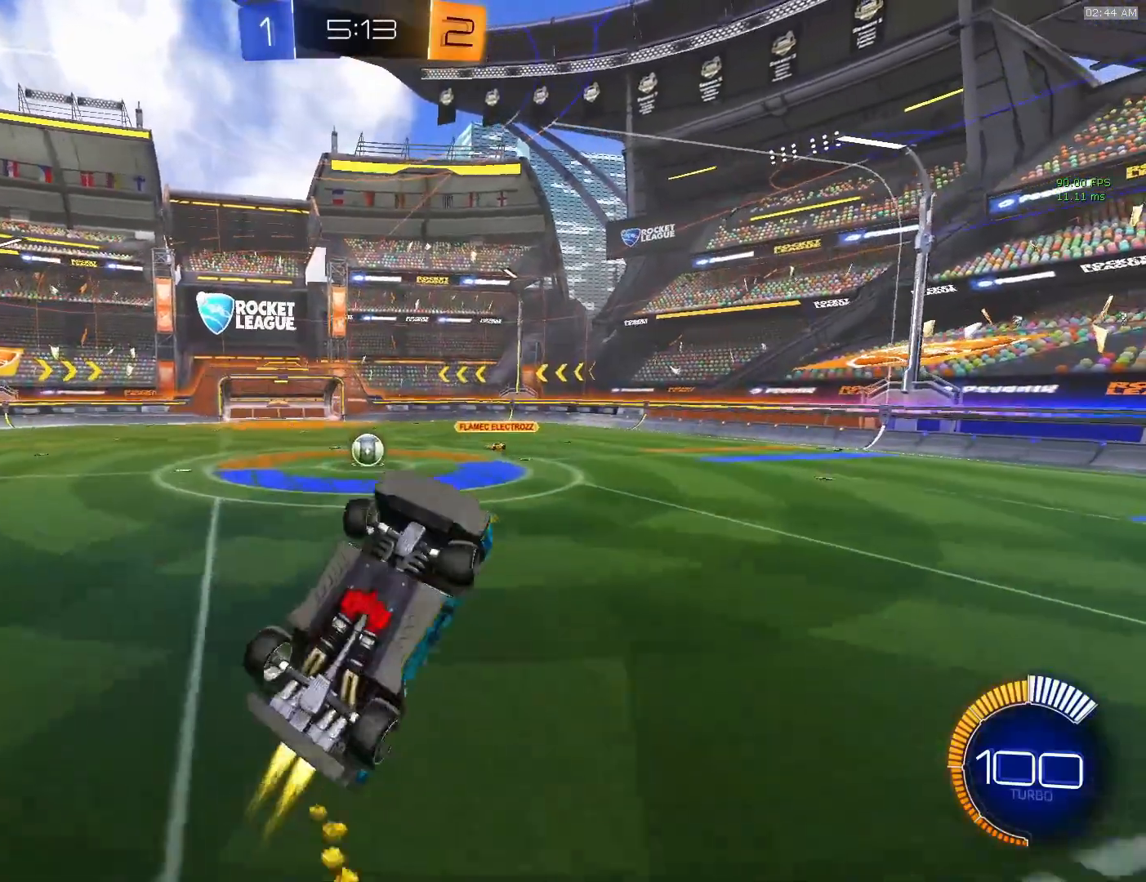
{"buttons": [], "left_stick": "left", "events": [[250, "CIRCLE", "up"], [283, "left_stick", "center"], [417, "left_stick", "left"]]}
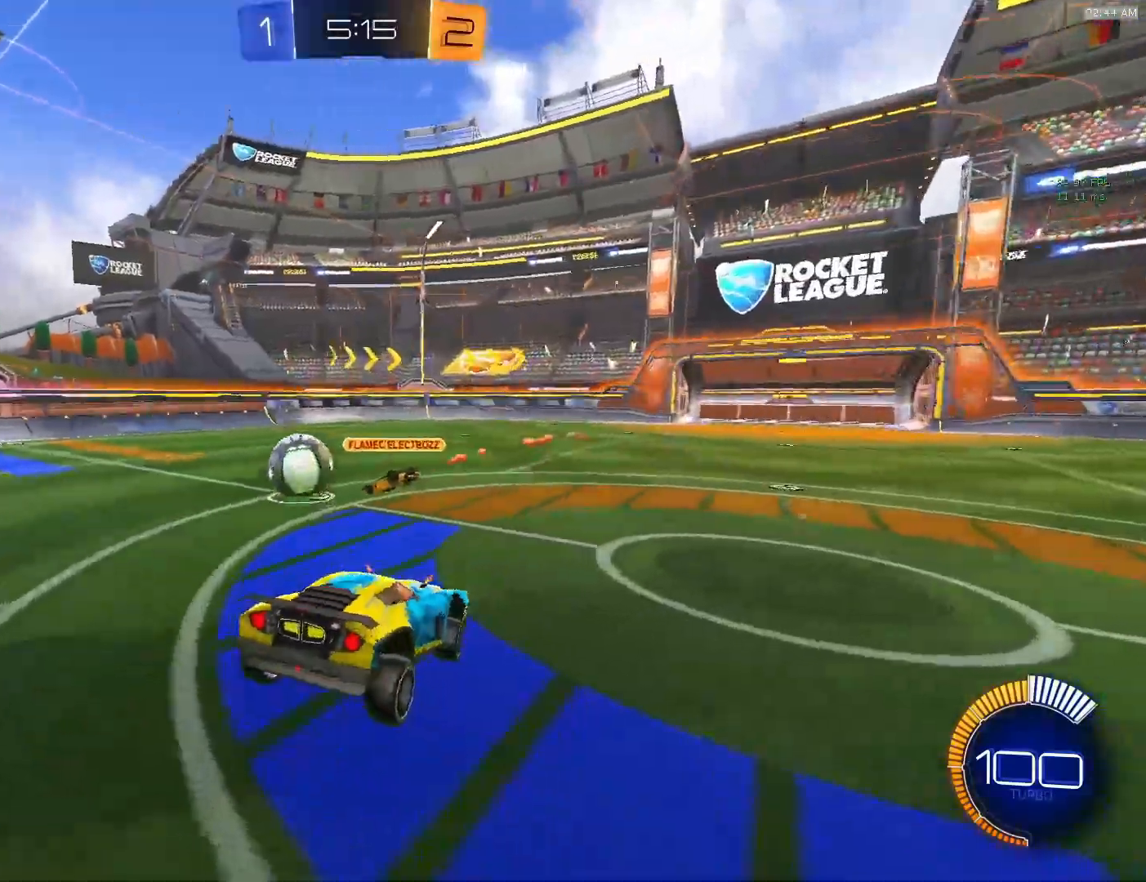
{"buttons": ["CIRCLE"], "left_stick": "left", "events": [[83, "CIRCLE", "down"]]}
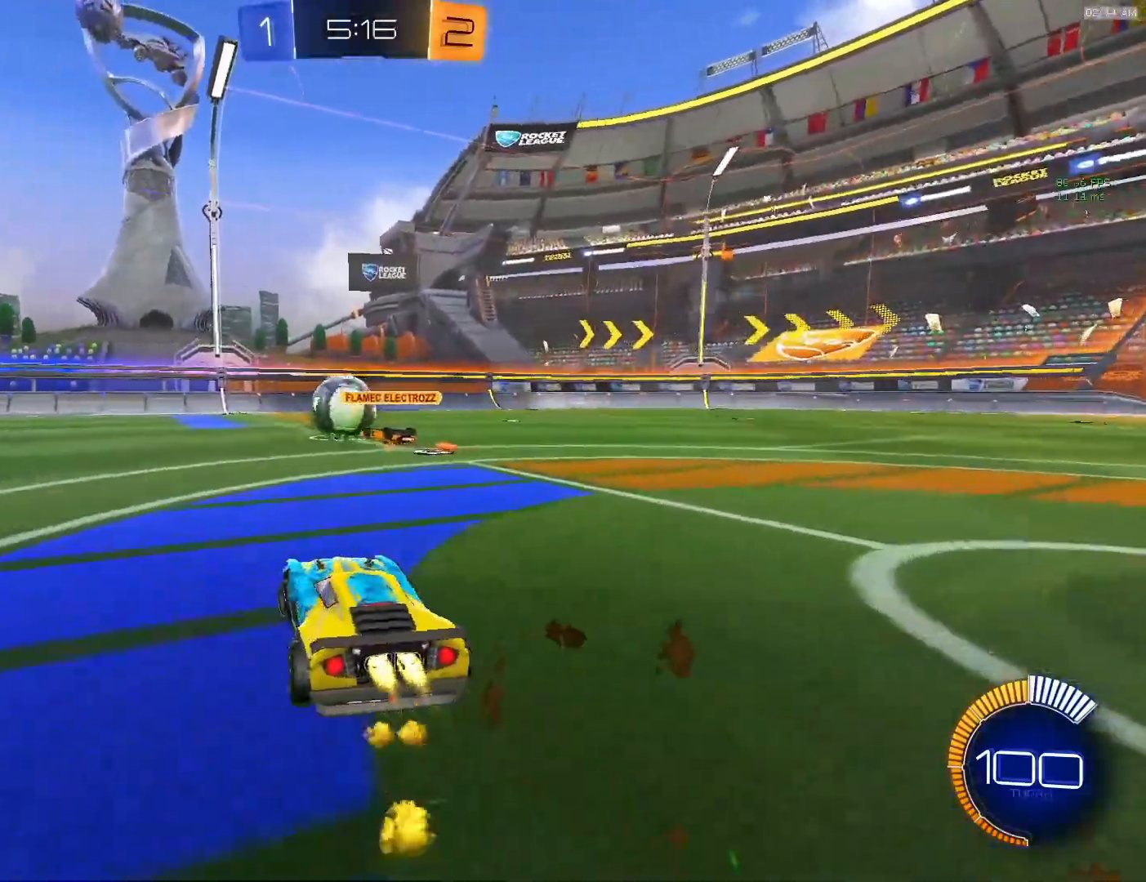
{"buttons": ["CROSS", "CIRCLE"], "left_stick": "up", "events": [[283, "left_stick", "up"], [317, "CROSS", "down"], [383, "CIRCLE", "up"], [433, "CROSS", "up"], [500, "CIRCLE", "down"], [500, "CROSS", "down"]]}
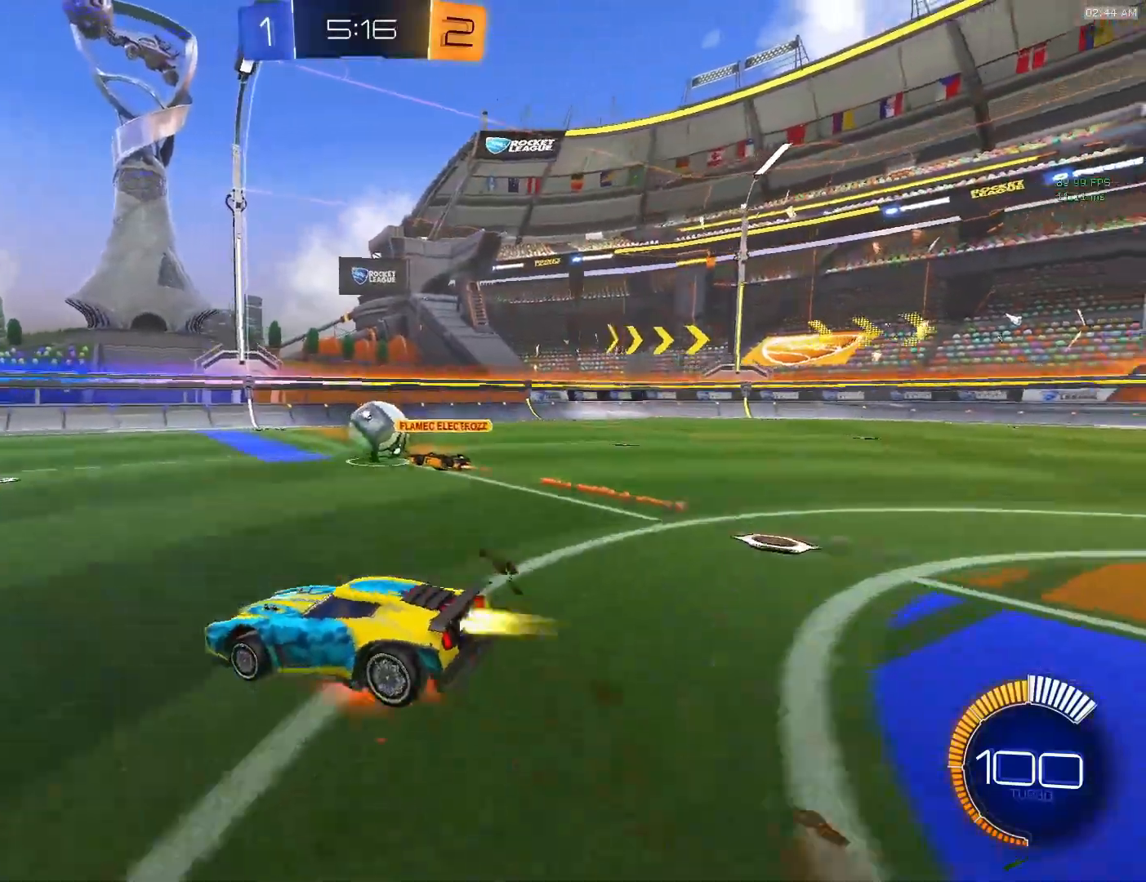
{"buttons": [], "left_stick": "center", "events": [[67, "CIRCLE", "up"], [133, "CROSS", "up"], [183, "left_stick", "center"]]}
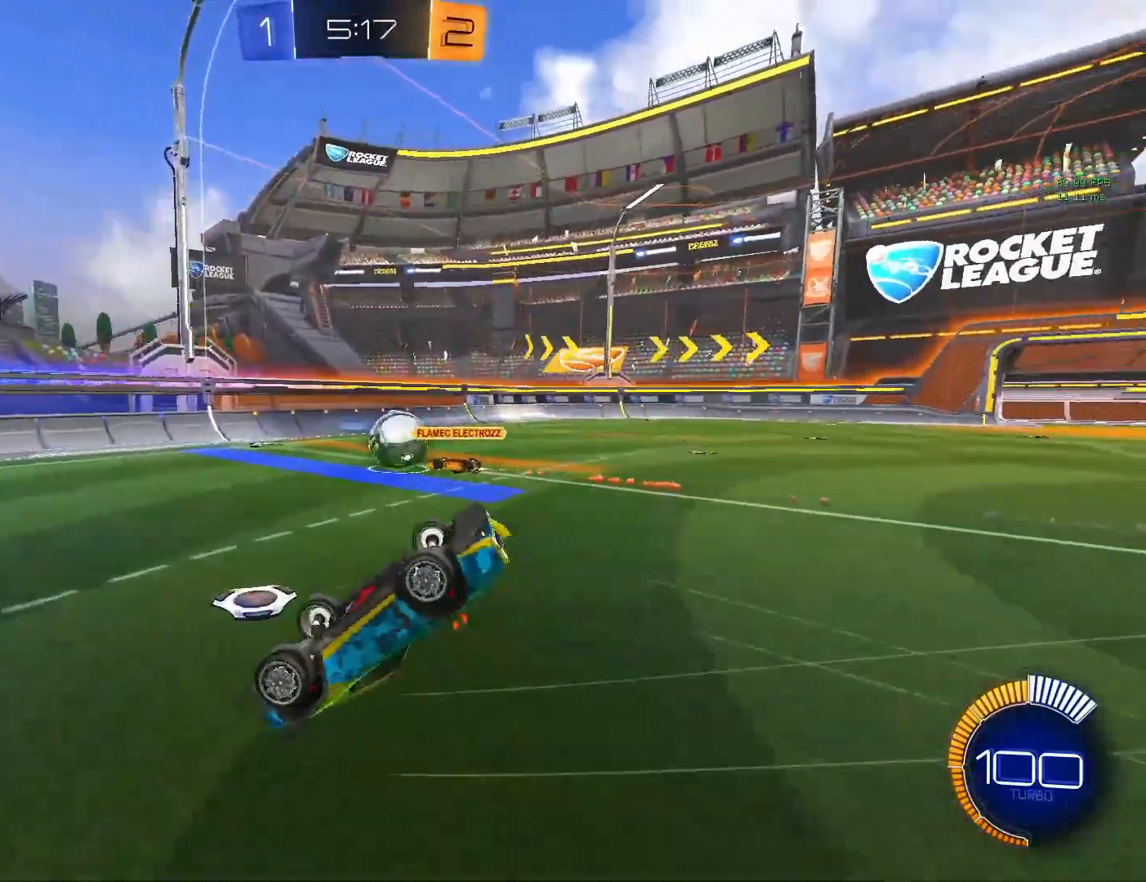
{"buttons": [], "left_stick": "center", "events": []}
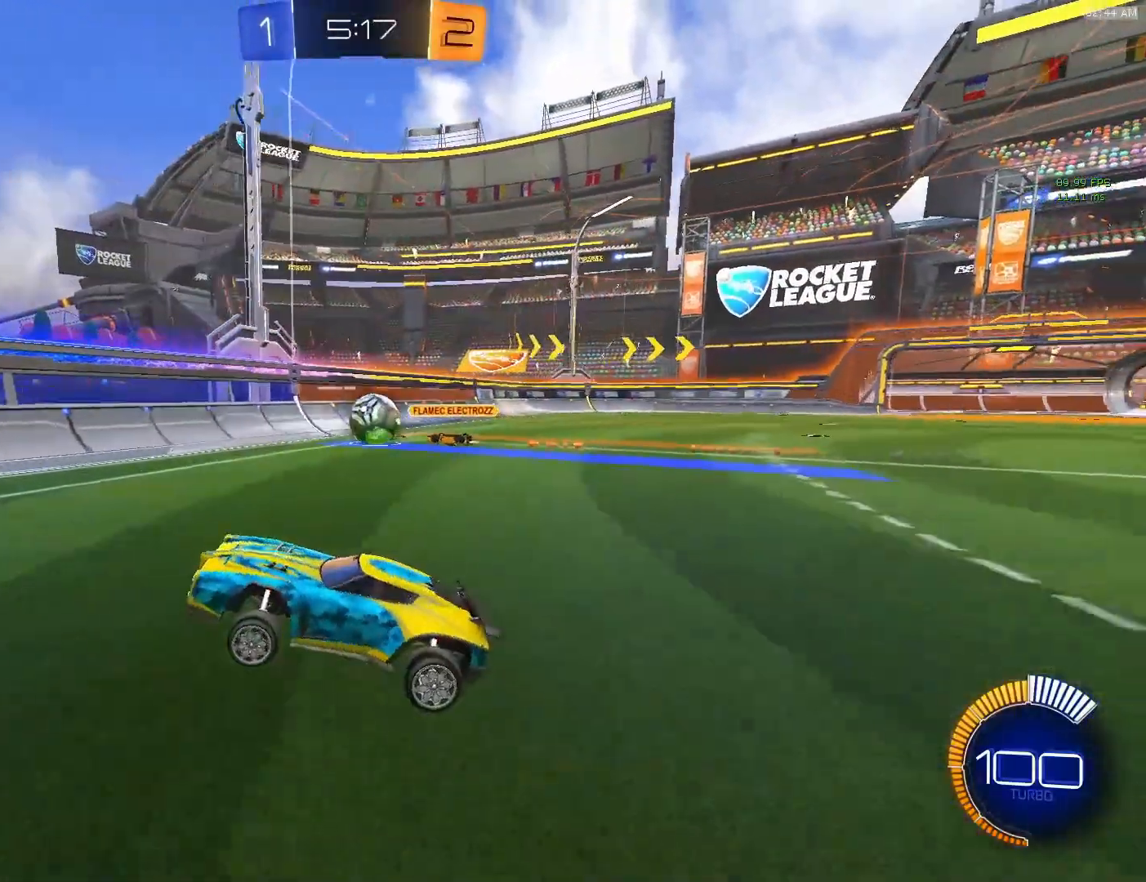
{"buttons": [], "left_stick": "left", "events": [[283, "left_stick", "left"]]}
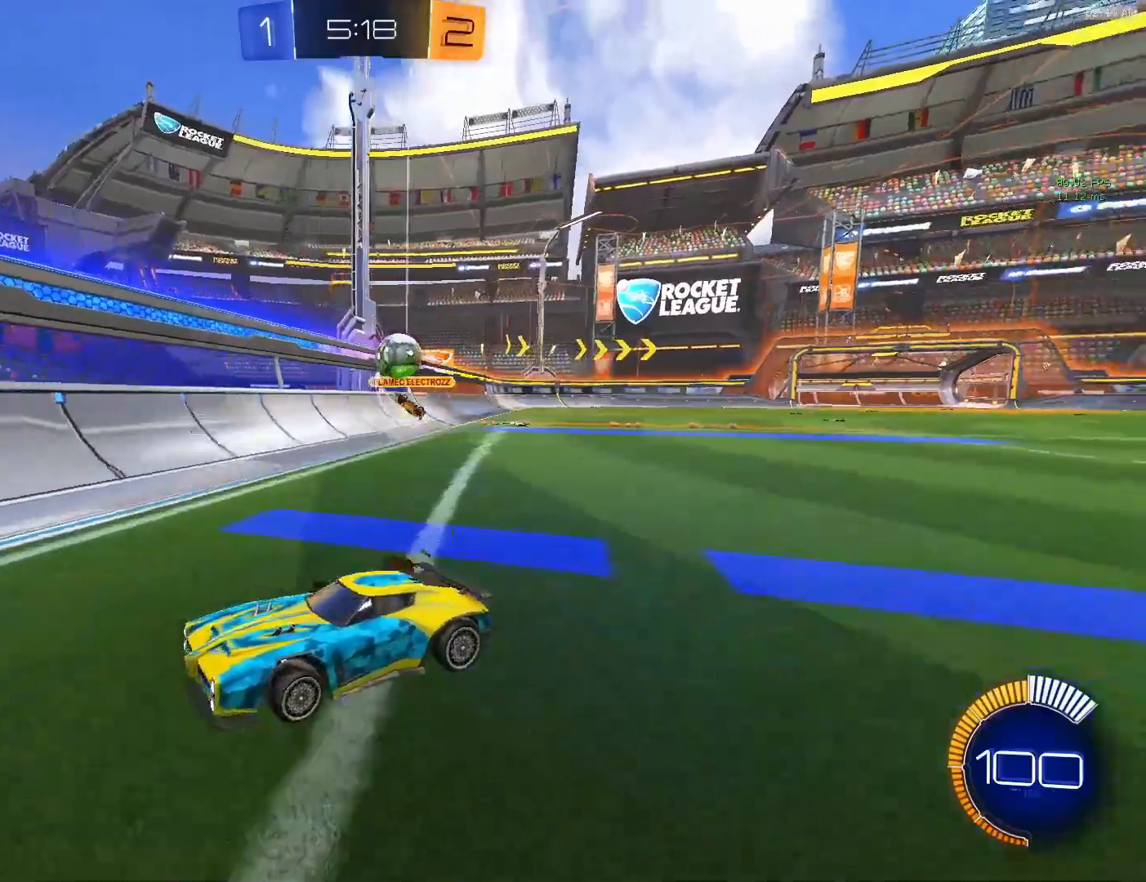
{"buttons": [], "left_stick": "left", "events": [[100, "left_stick", "center"], [367, "left_stick", "left"]]}
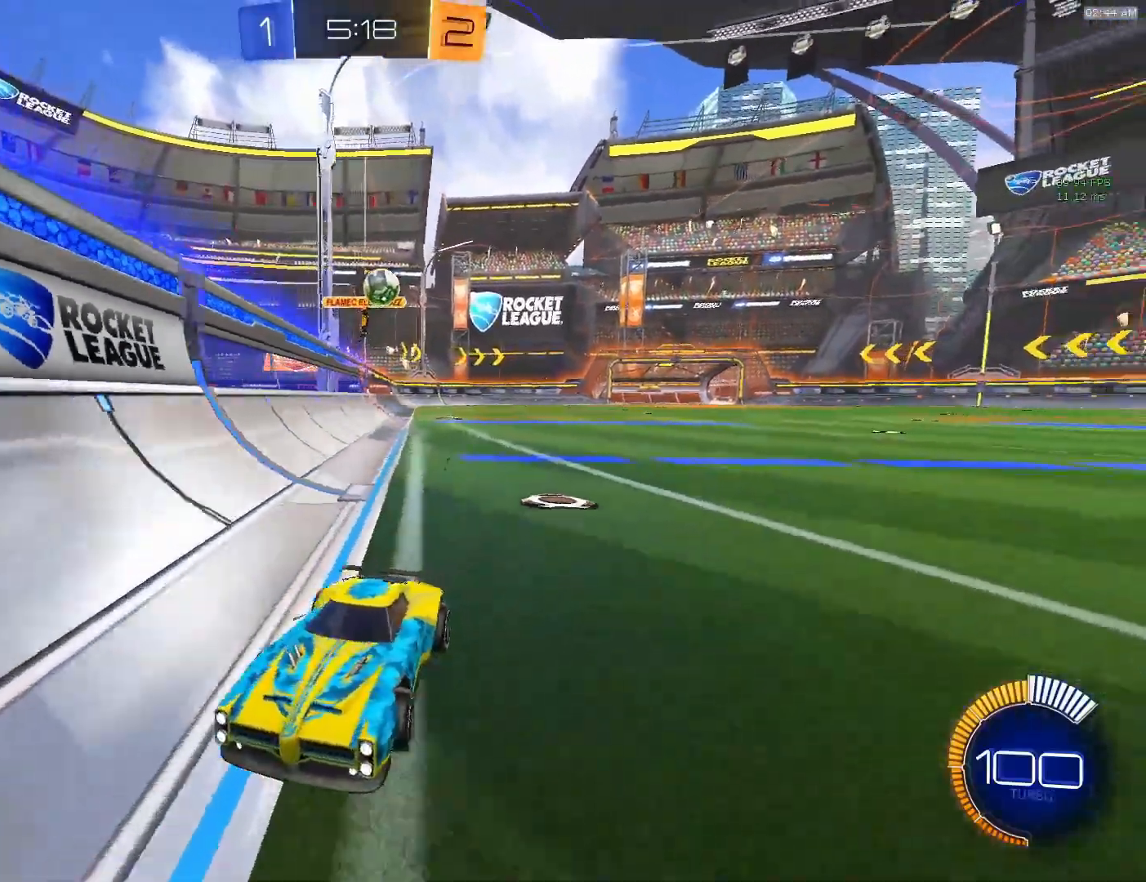
{"buttons": [], "left_stick": "center", "events": [[300, "left_stick", "center"]]}
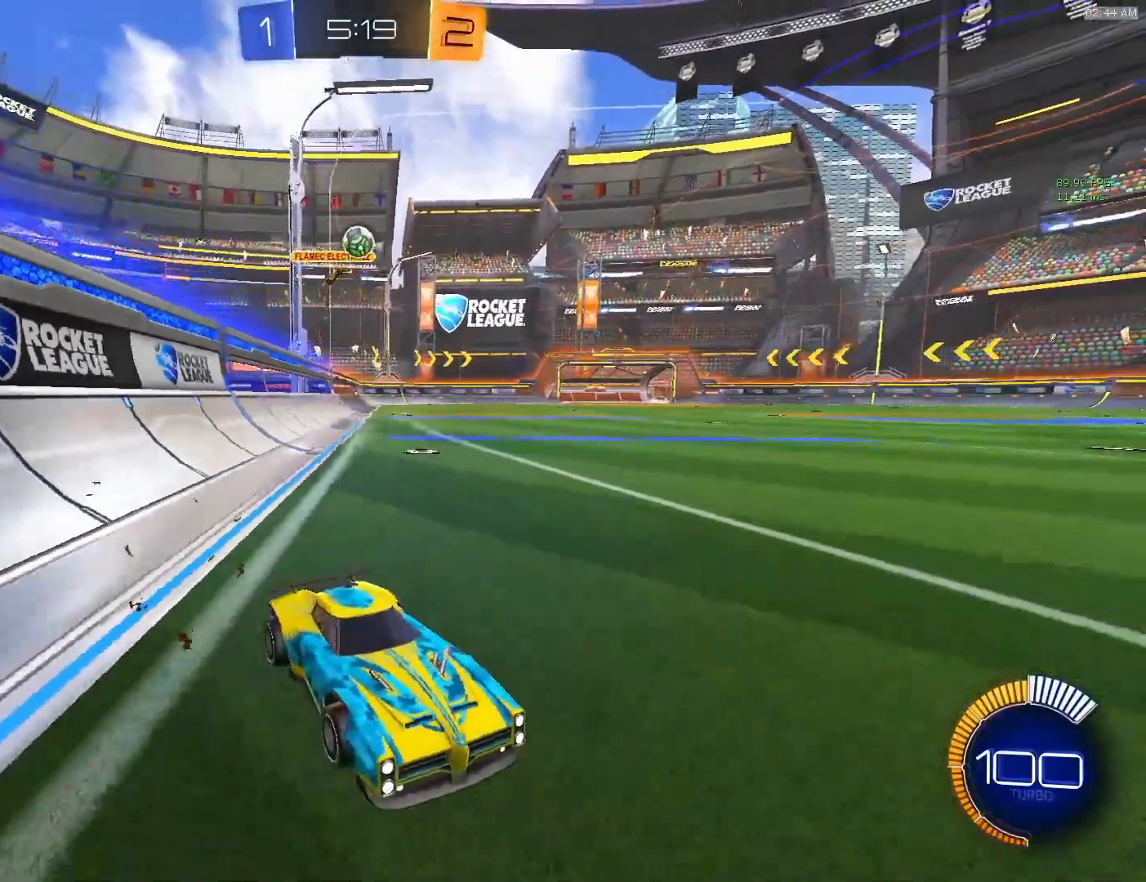
{"buttons": [], "left_stick": "center", "events": [[67, "left_stick", "left"], [467, "left_stick", "center"]]}
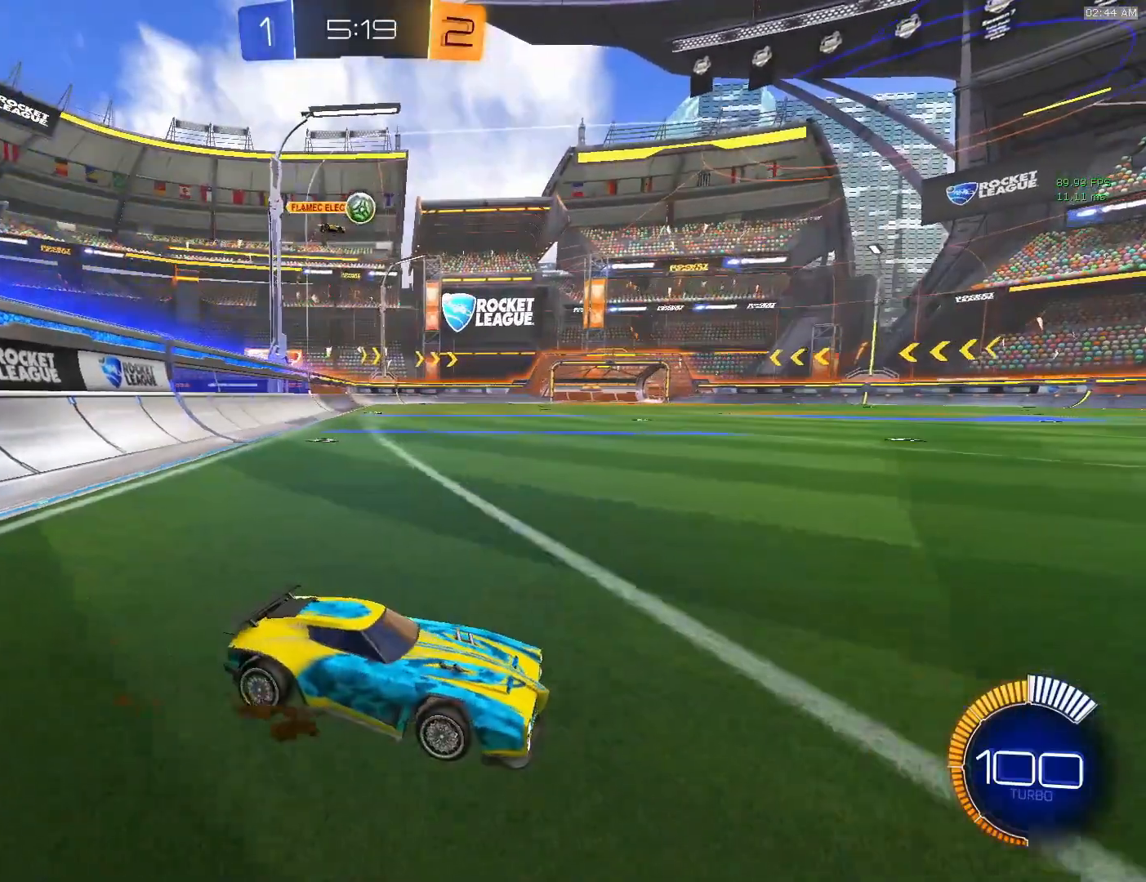
{"buttons": [], "left_stick": "left", "events": [[433, "left_stick", "left"]]}
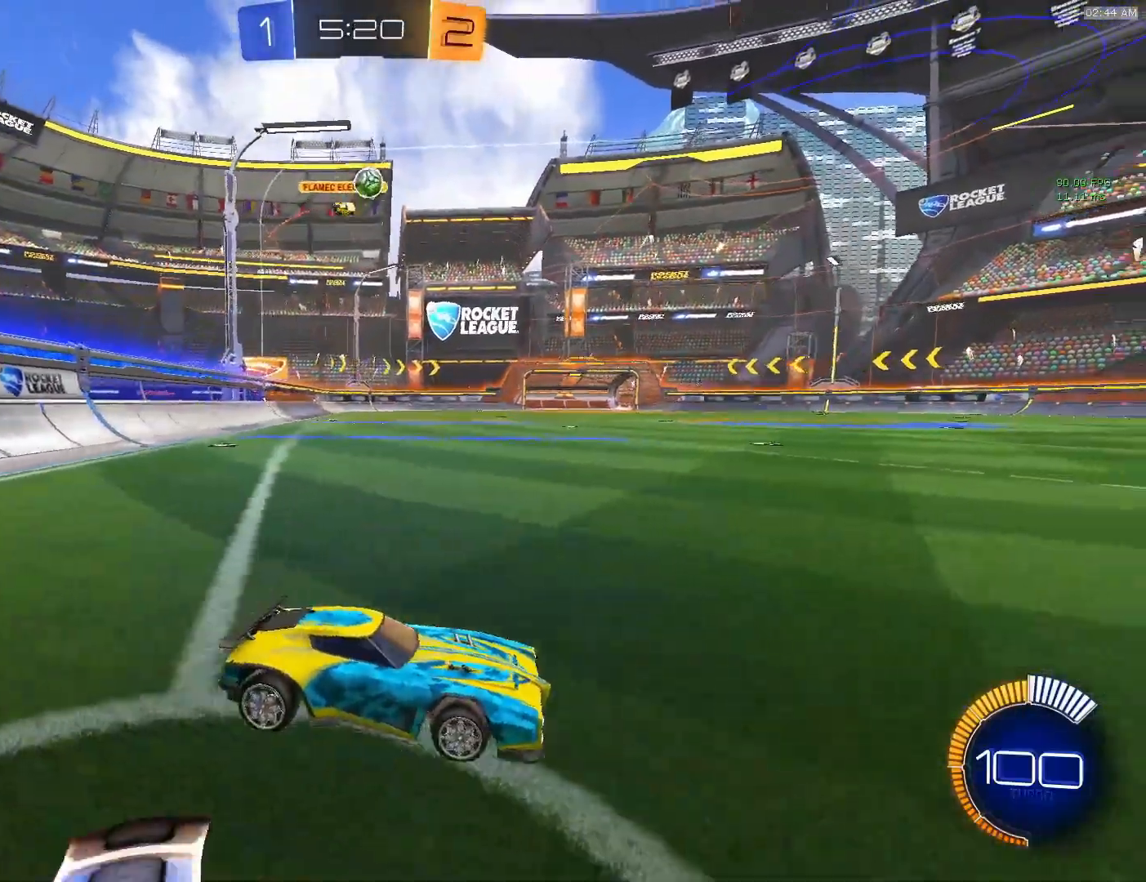
{"buttons": [], "left_stick": "center", "events": [[133, "left_stick", "center"]]}
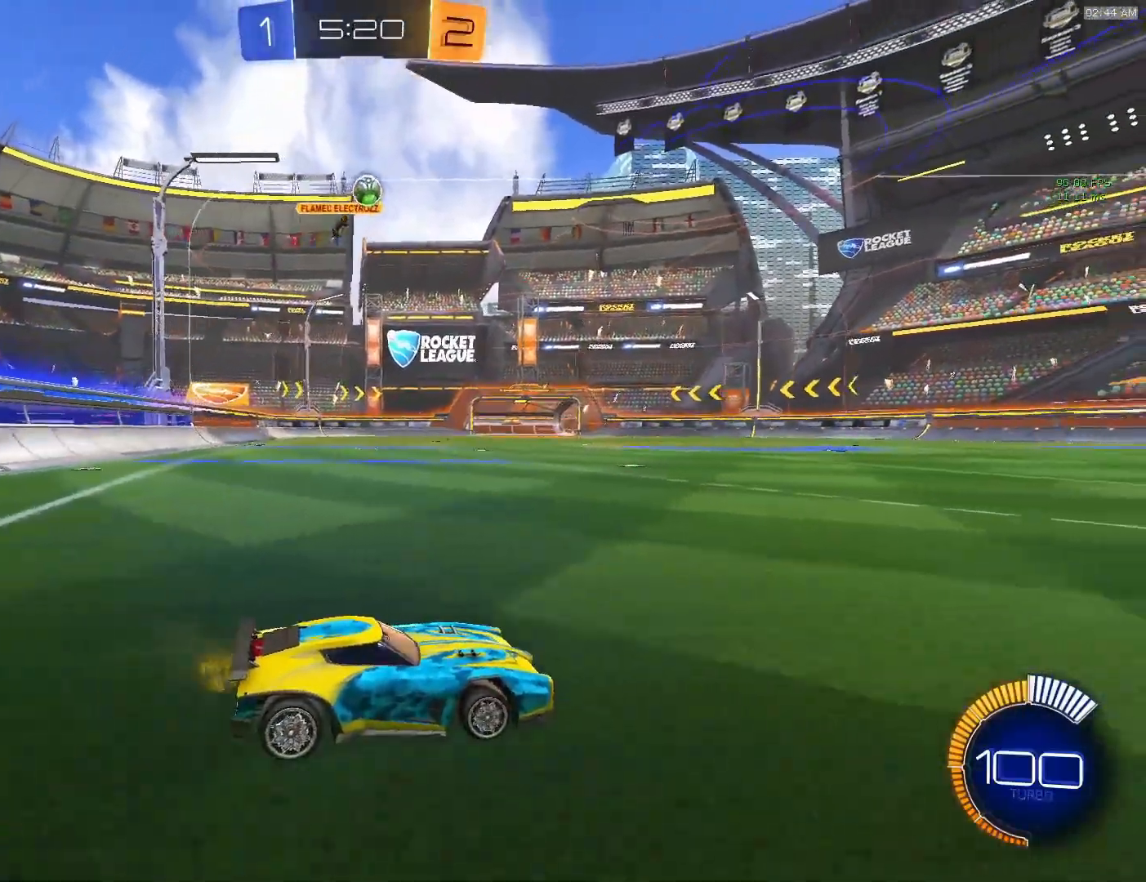
{"buttons": [], "left_stick": "center", "events": []}
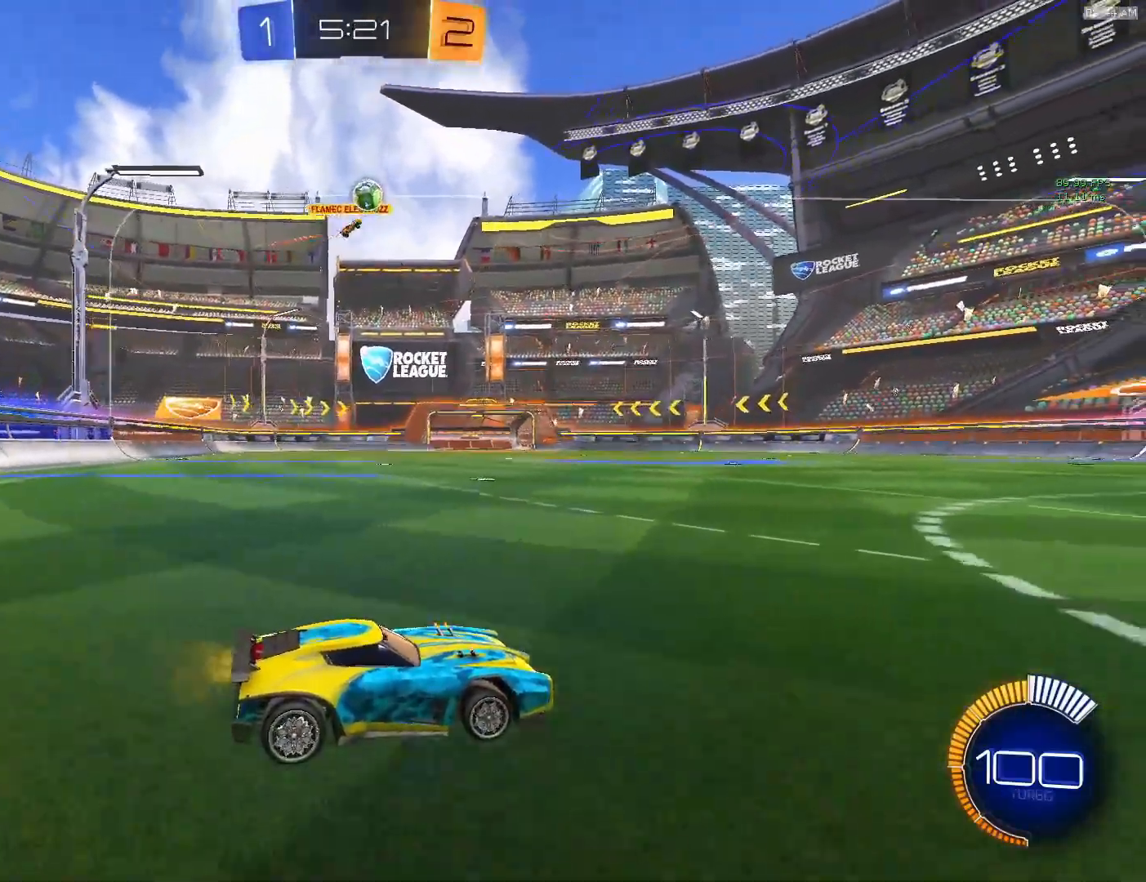
{"buttons": [], "left_stick": "center", "events": []}
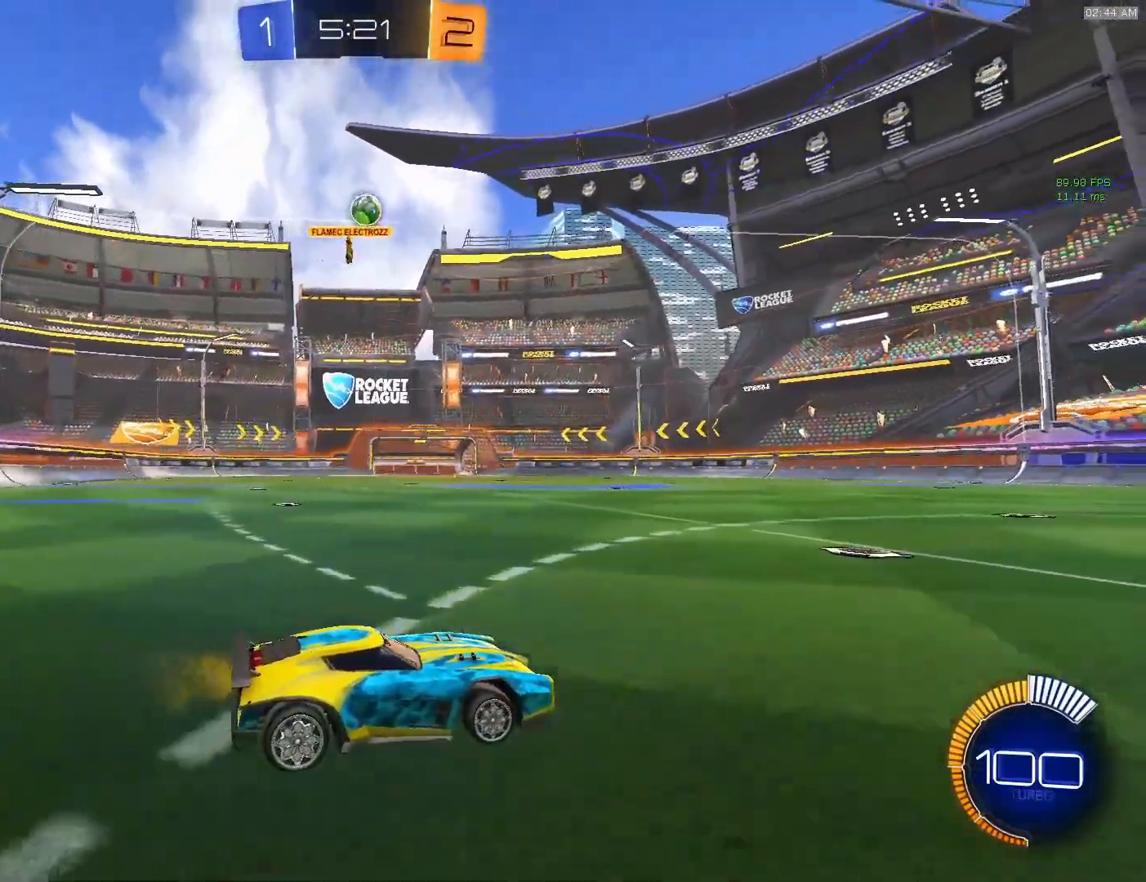
{"buttons": [], "left_stick": "center", "events": []}
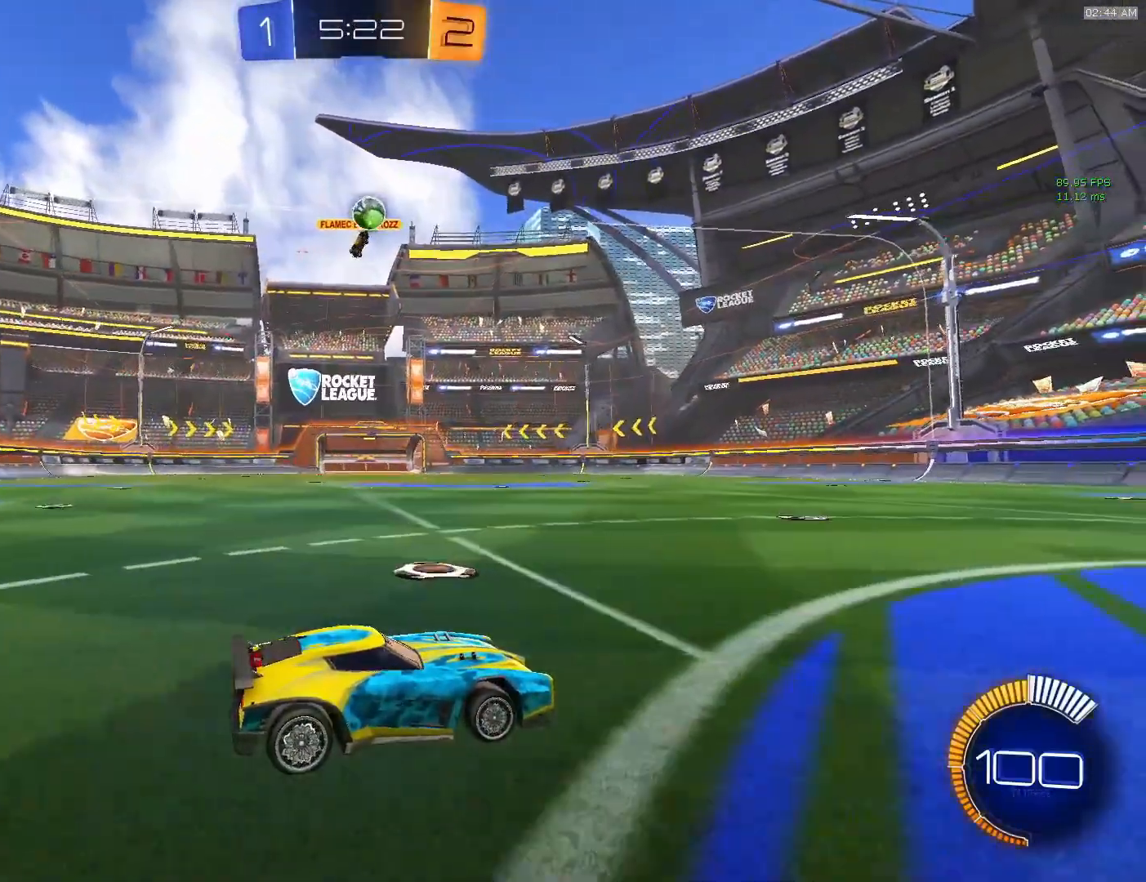
{"buttons": [], "left_stick": "center", "events": []}